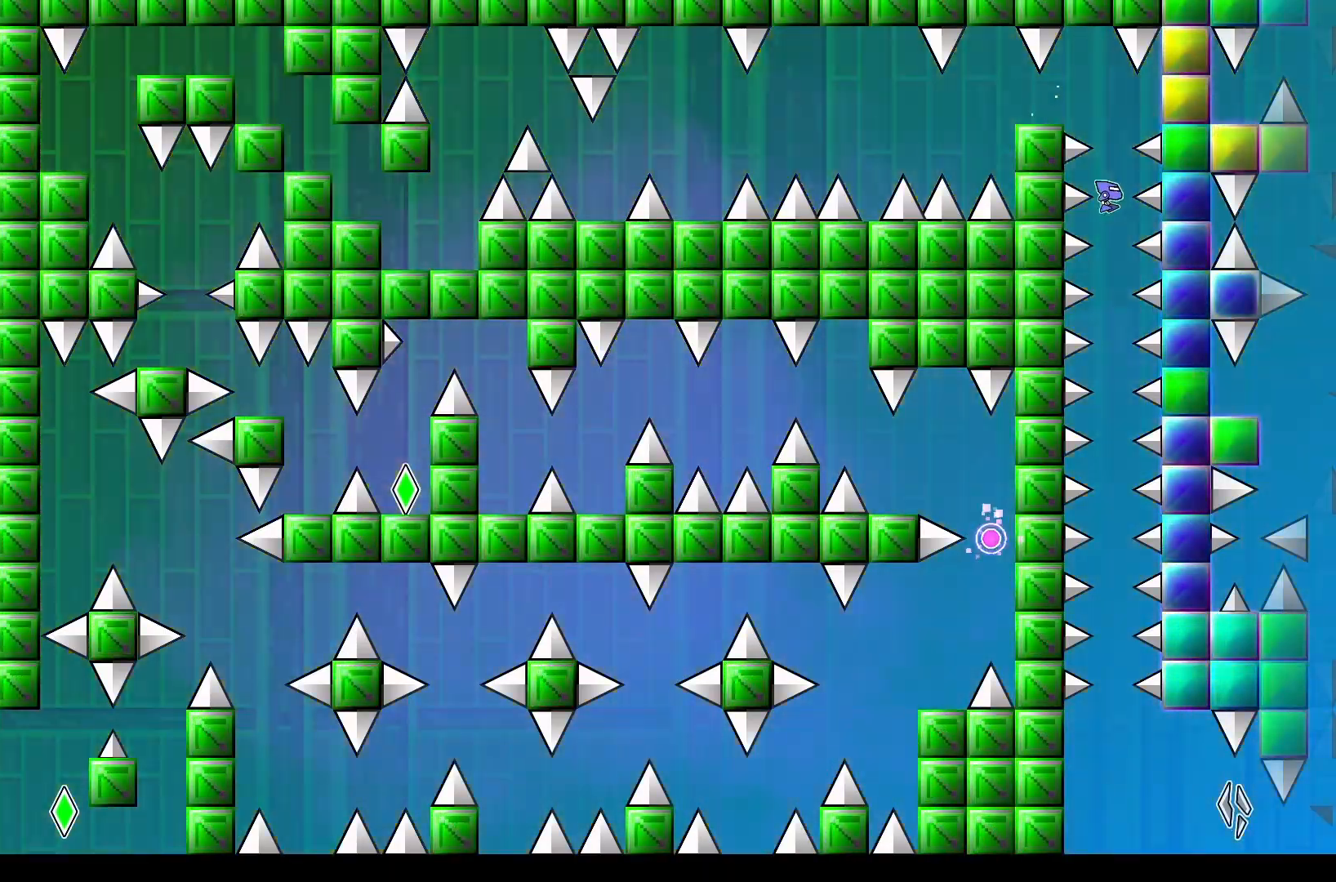
Gameplay with a controller (Xbox layout); each line is a JSON object with the inputs held at the frame after it. "events" lists button and stick changes between this image and that frame as [ms after this image, input, new state], when the widget could be followed in between. Not read: left_stick right_stick.
{"buttons": [], "events": []}
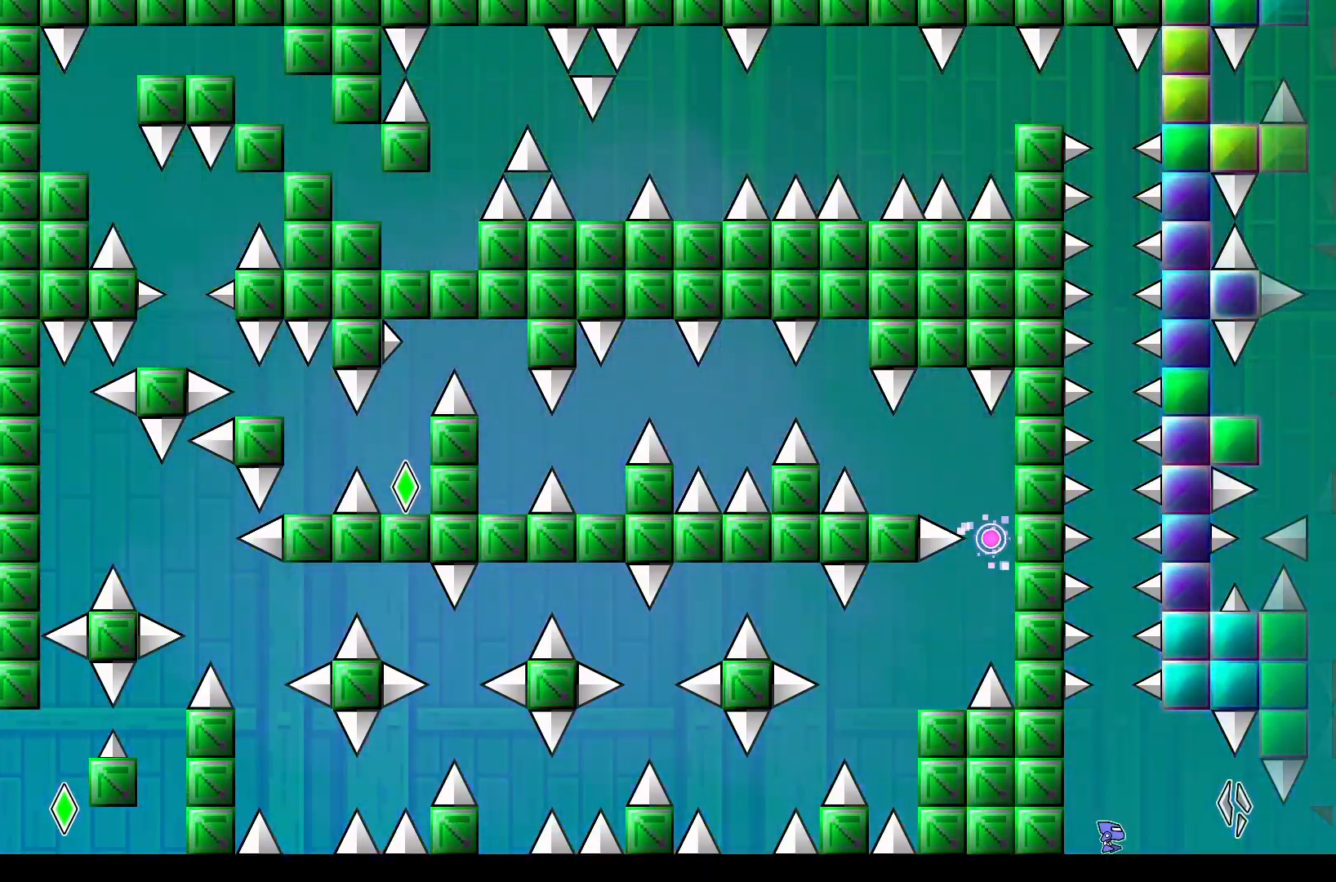
{"buttons": [], "events": []}
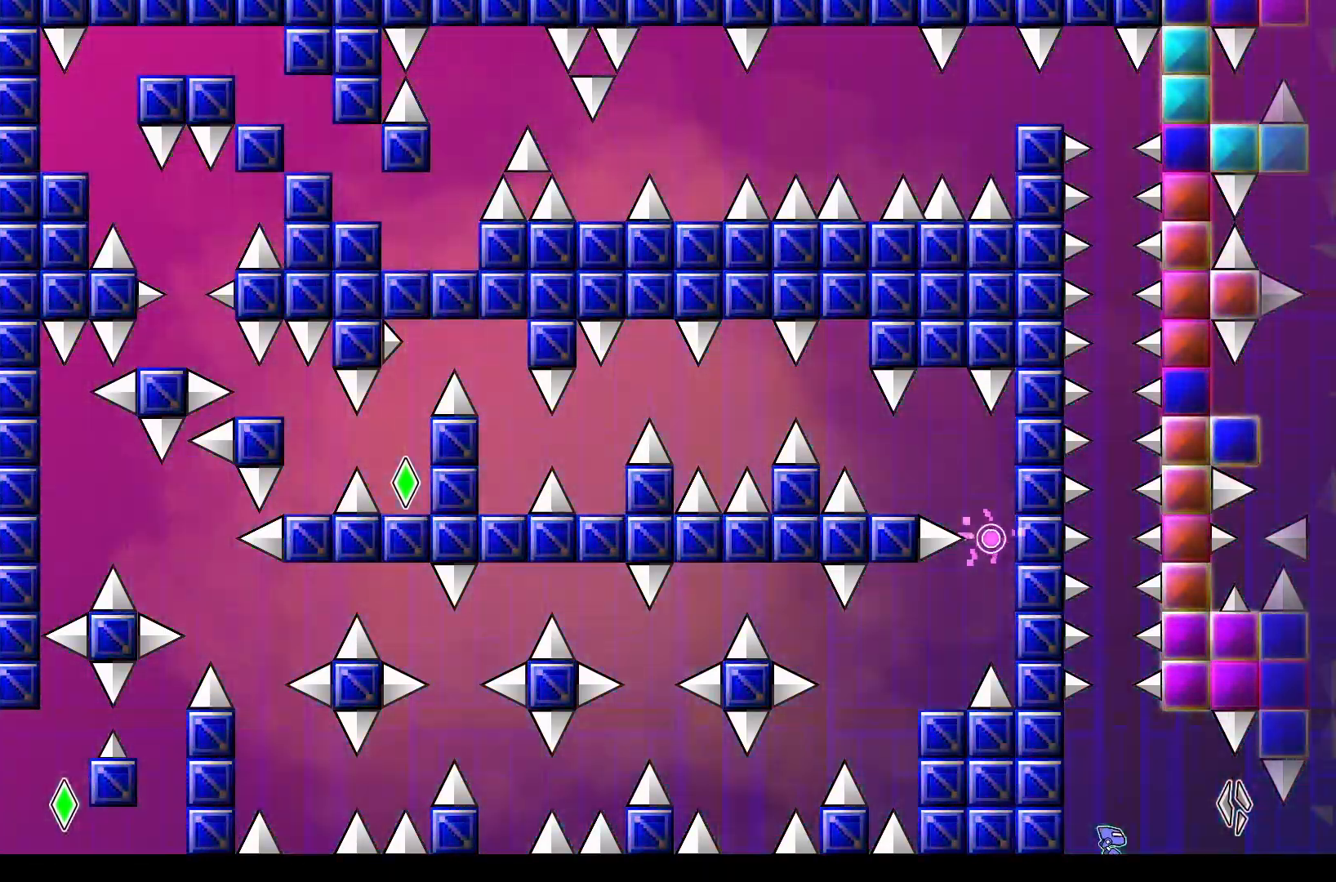
{"buttons": [], "events": []}
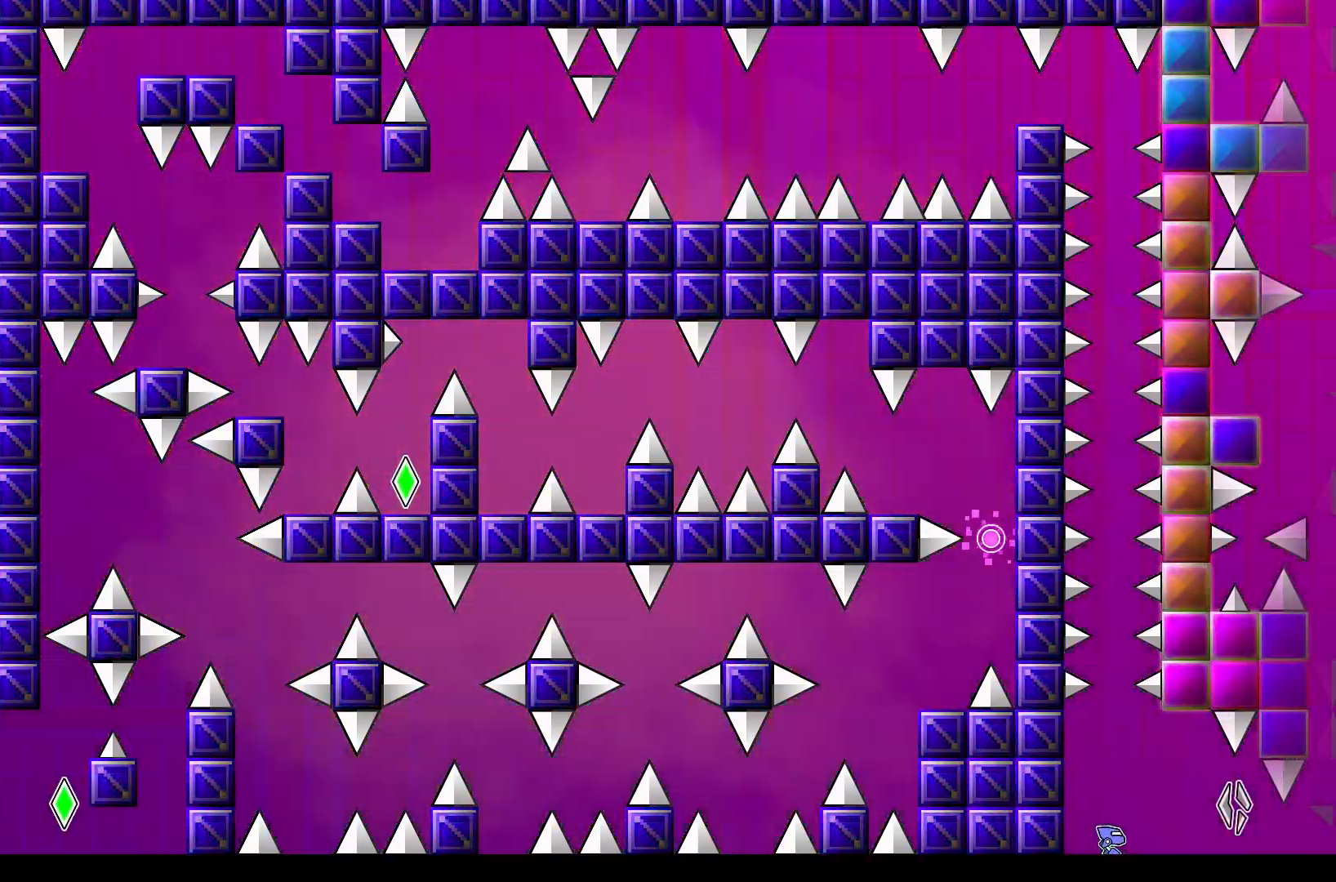
{"buttons": [], "events": []}
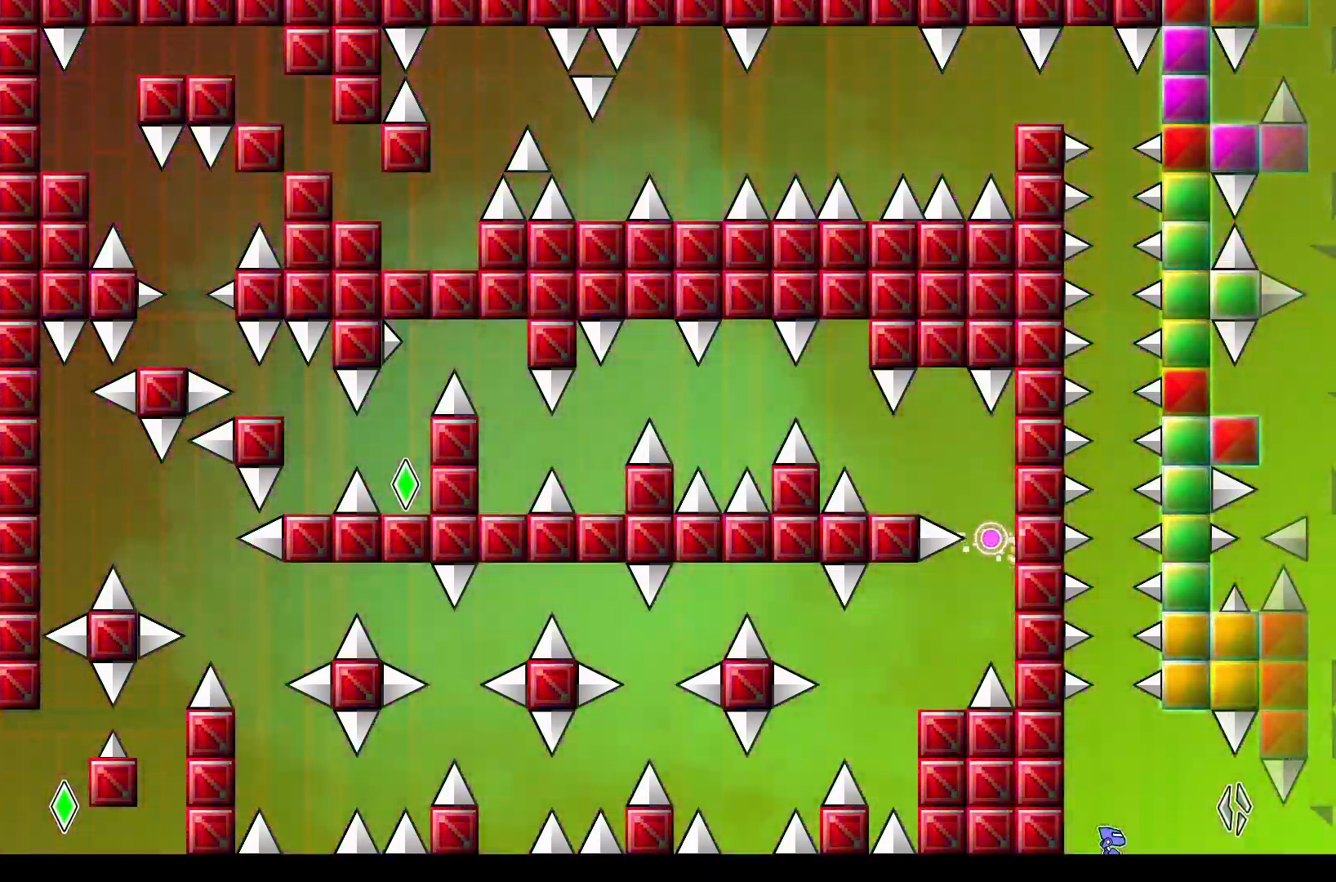
{"buttons": [], "events": []}
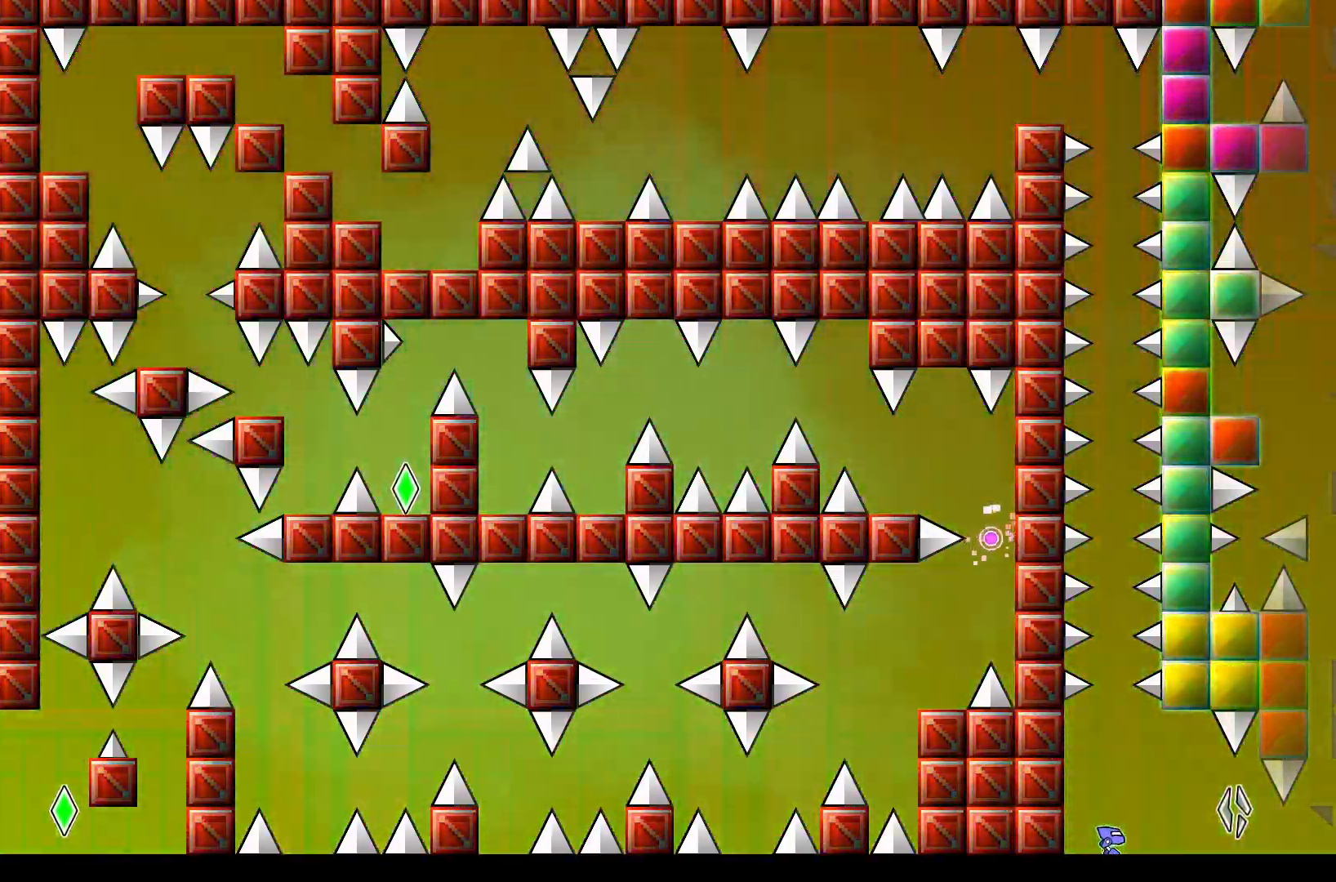
{"buttons": [], "events": []}
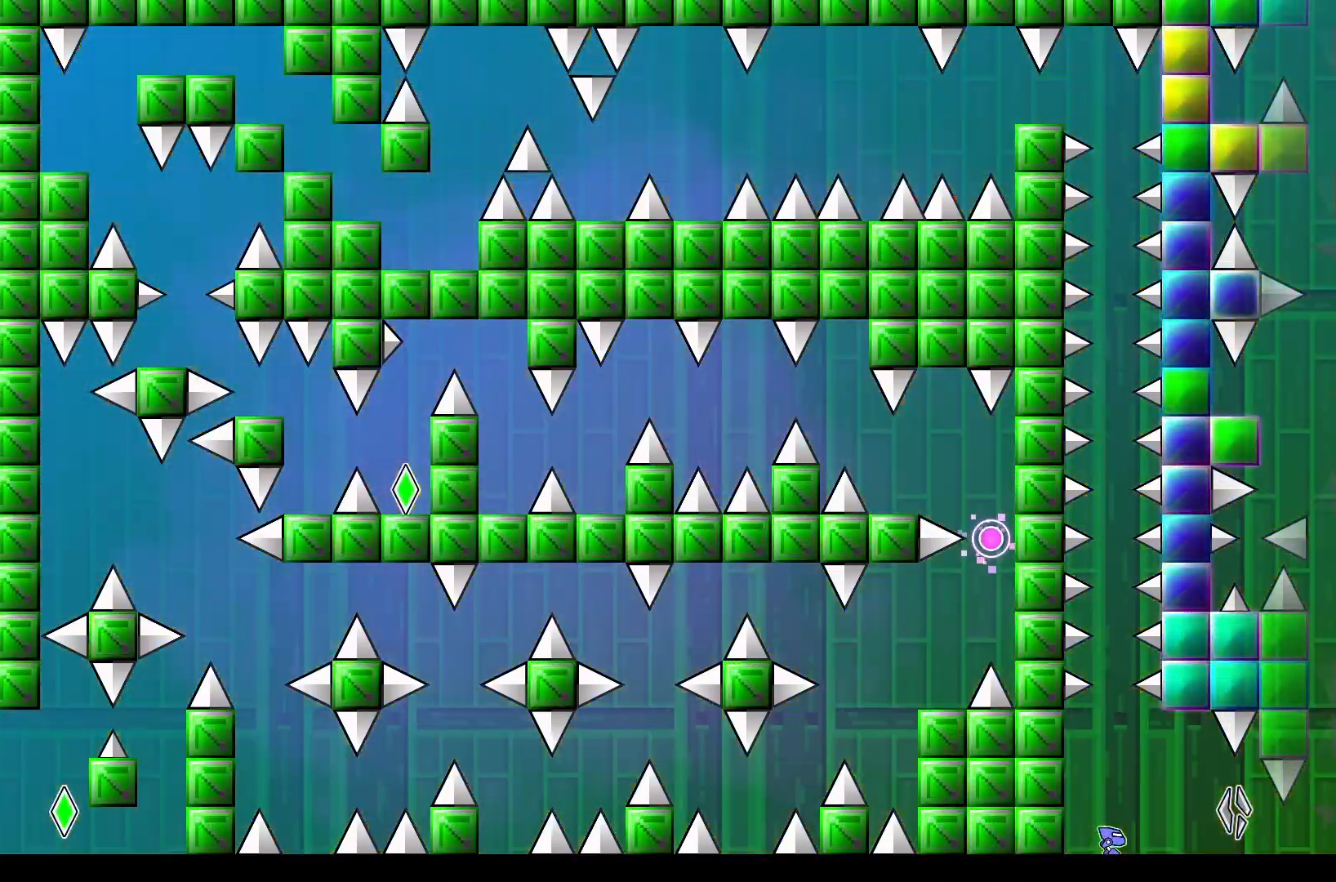
{"buttons": [], "events": []}
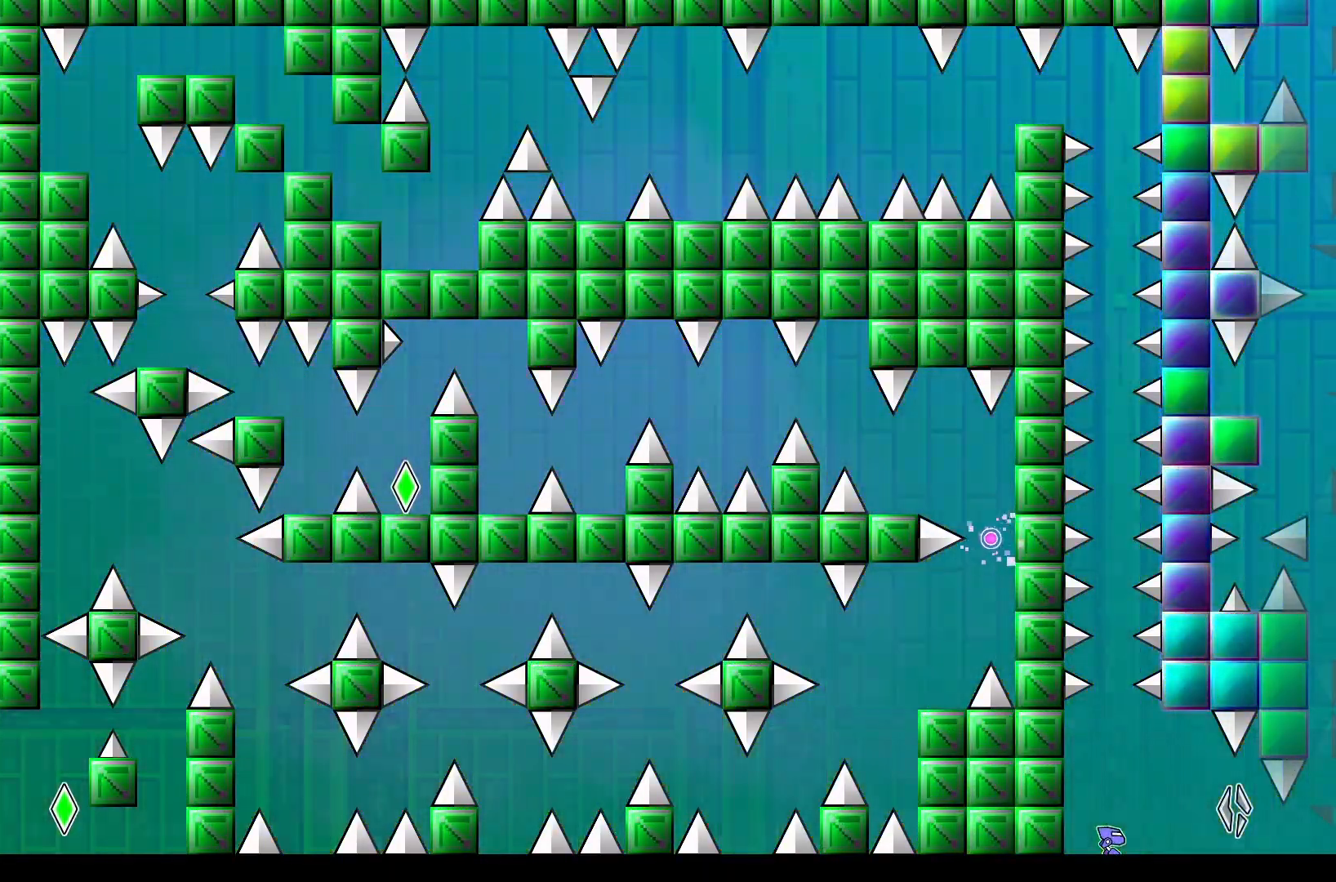
{"buttons": [], "events": []}
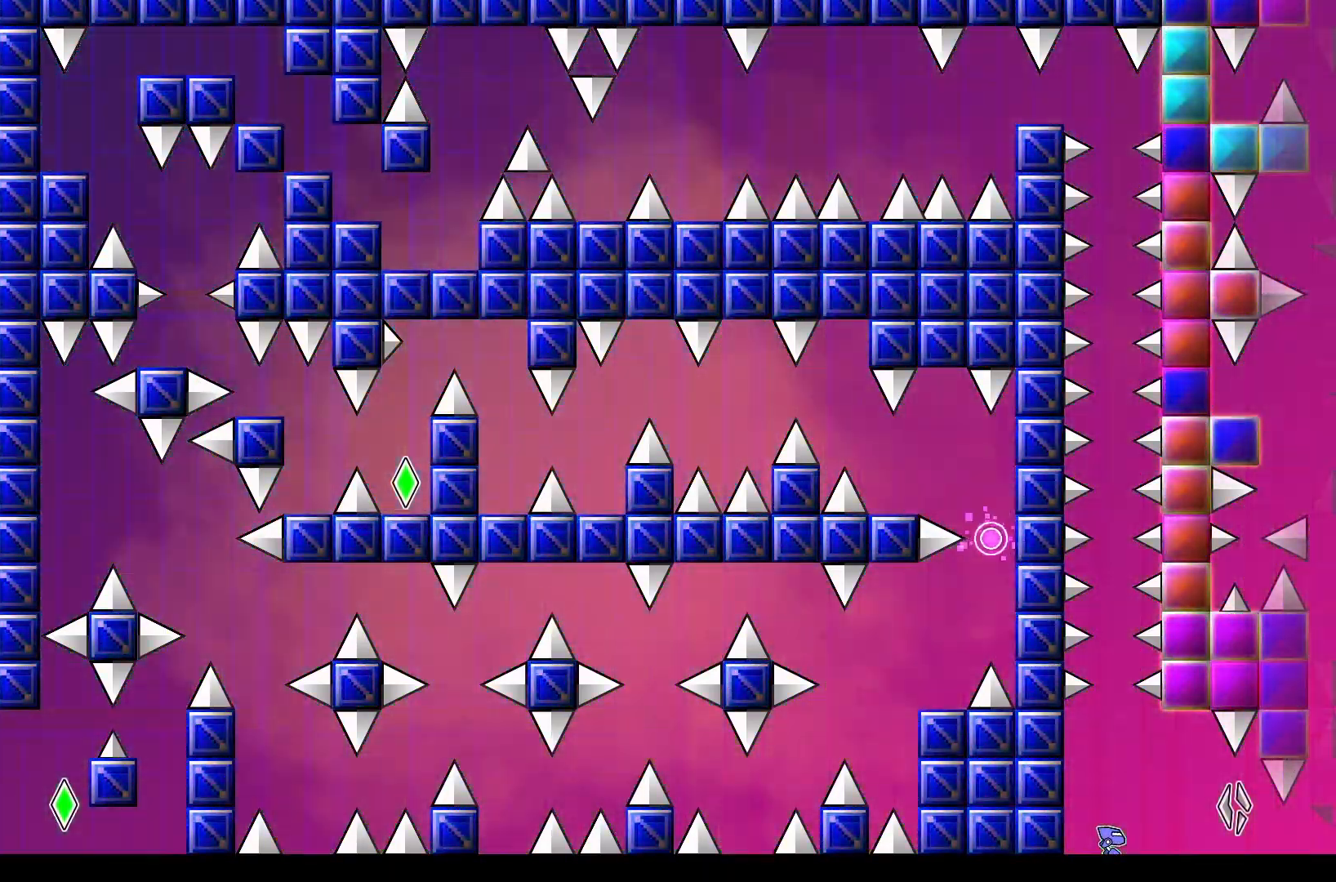
{"buttons": ["DPAD_RIGHT"], "events": [[333, "DPAD_RIGHT", "down"]]}
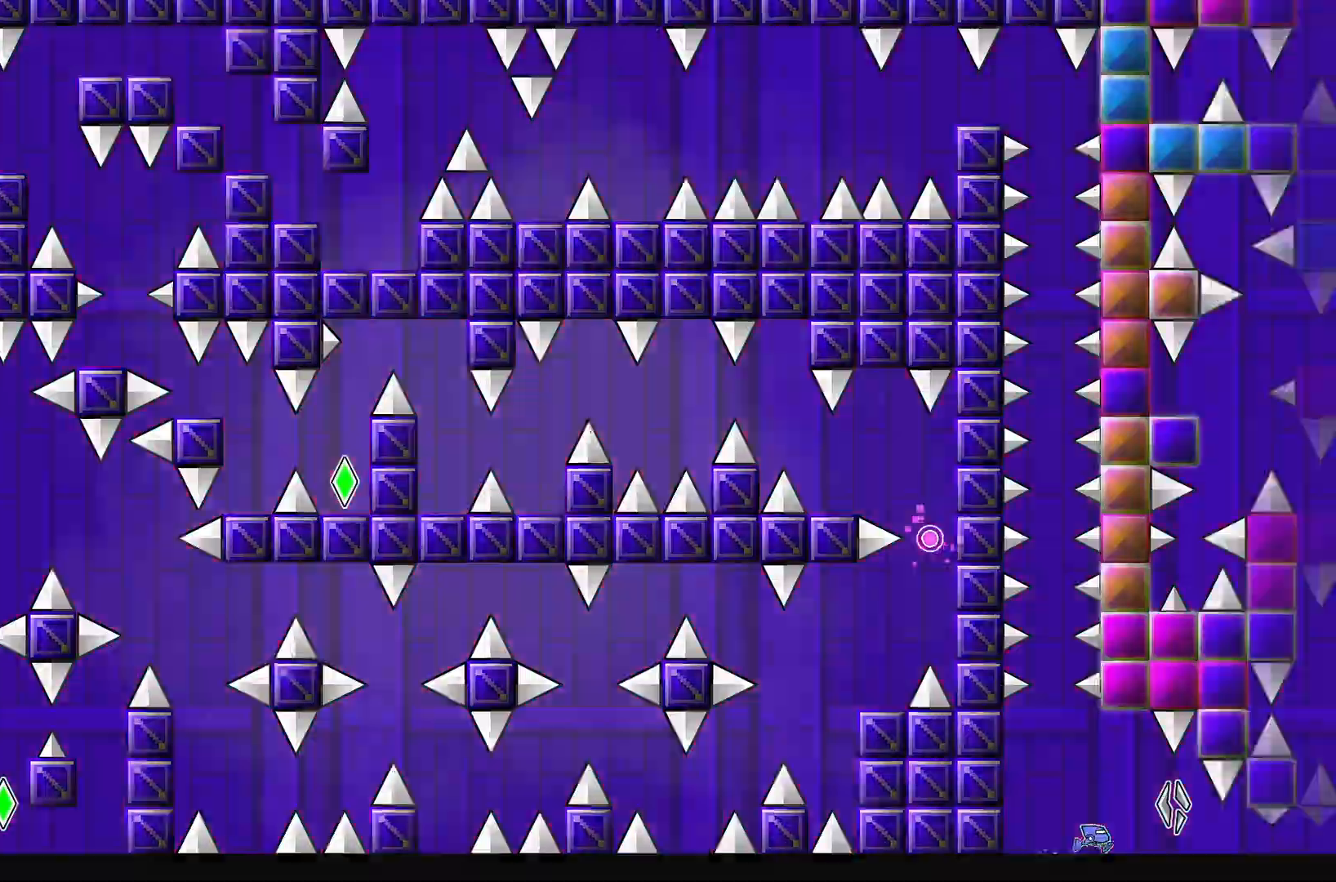
{"buttons": [], "events": [[233, "DPAD_RIGHT", "up"]]}
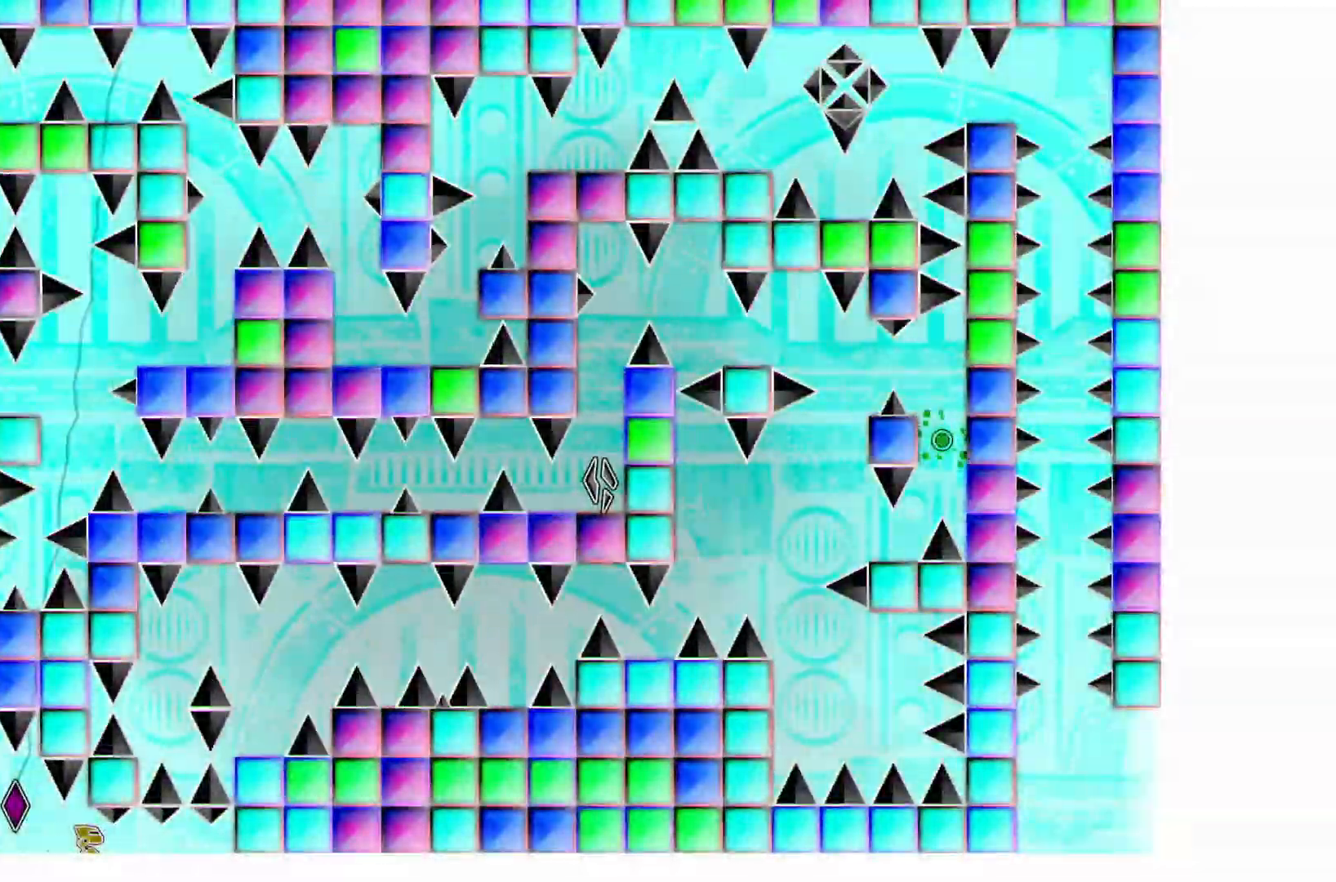
{"buttons": [], "events": [[67, "A", "down"], [67, "DPAD_RIGHT", "down"], [333, "DPAD_RIGHT", "up"], [383, "A", "up"]]}
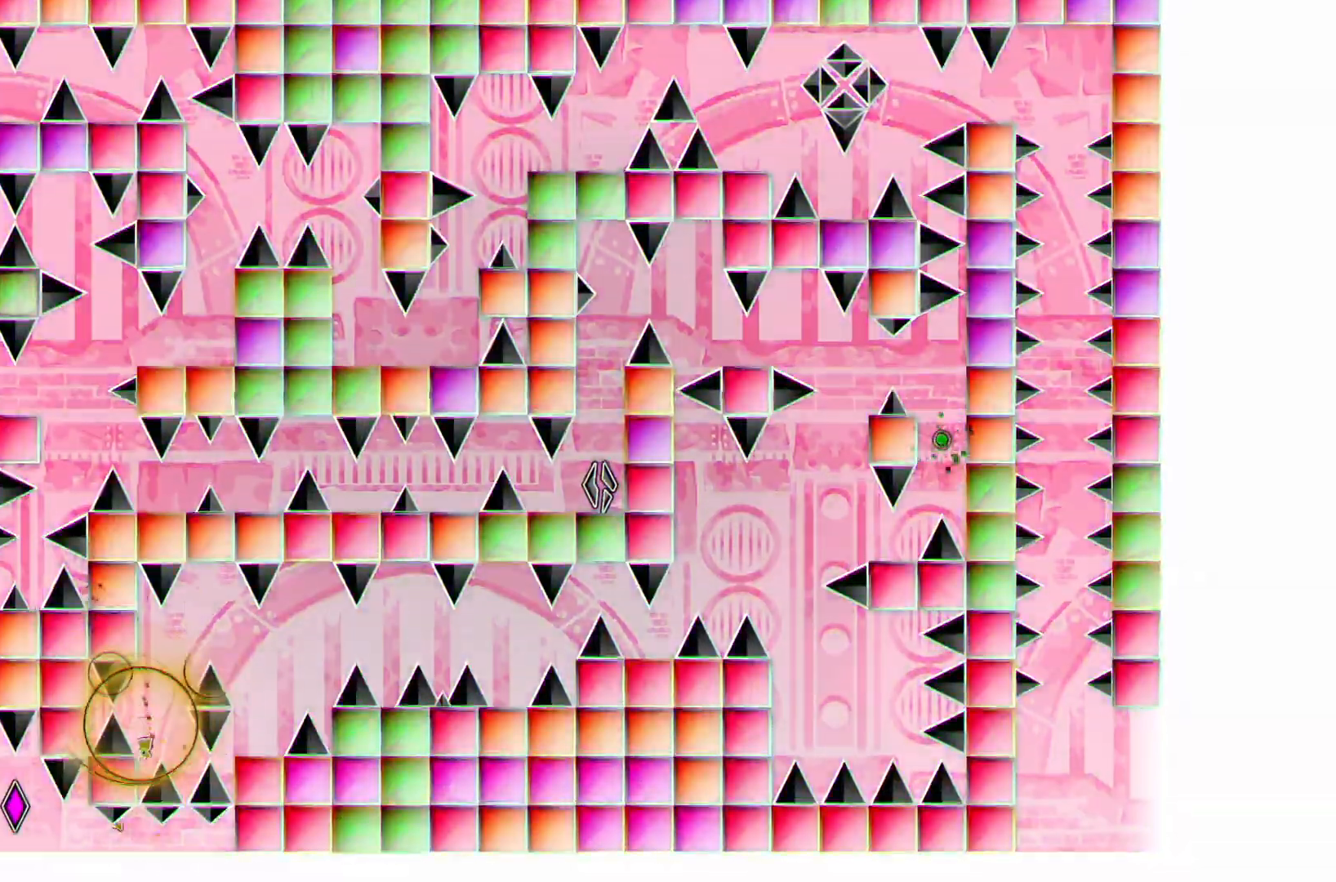
{"buttons": [], "events": []}
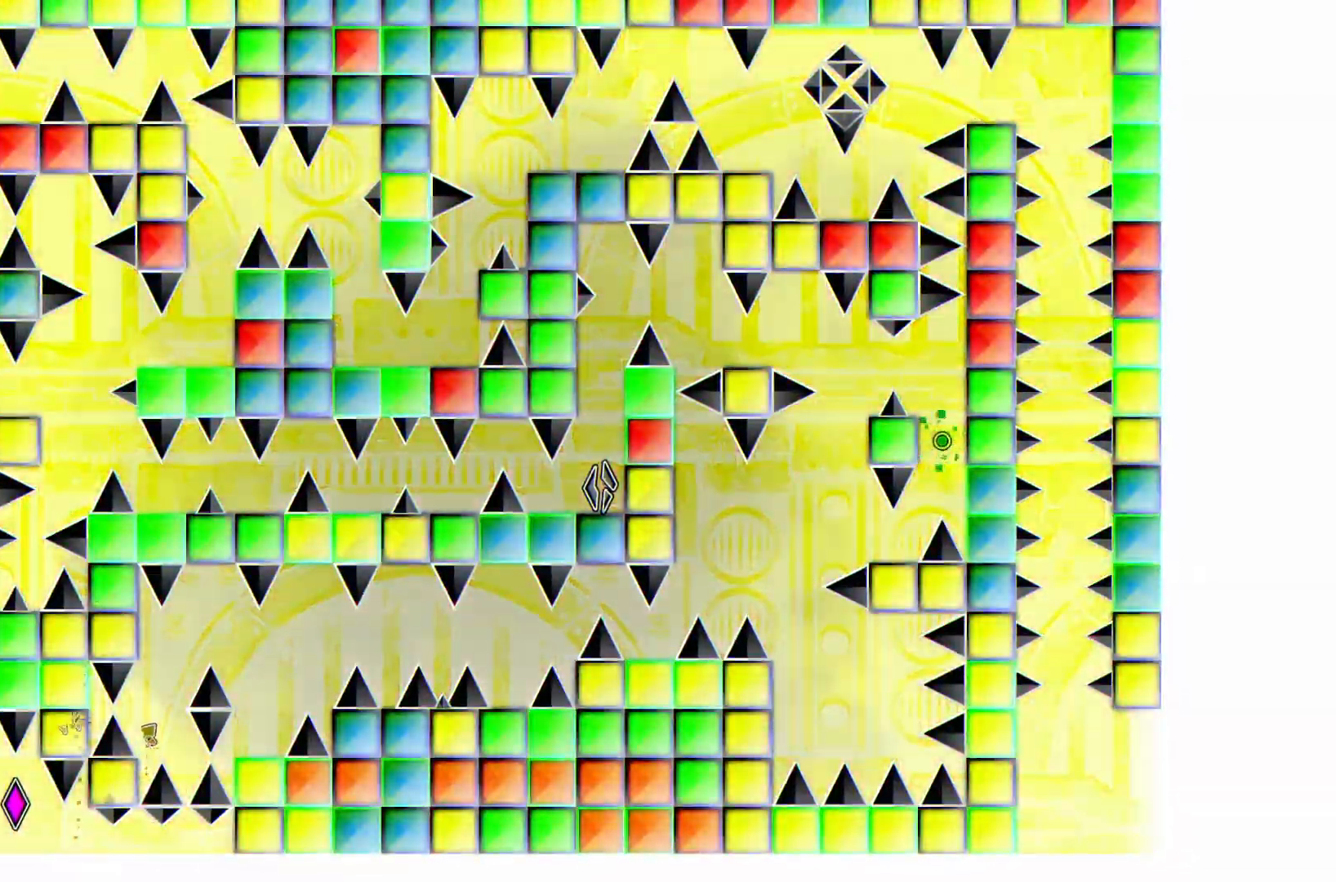
{"buttons": ["DPAD_RIGHT"], "events": [[67, "DPAD_RIGHT", "down"]]}
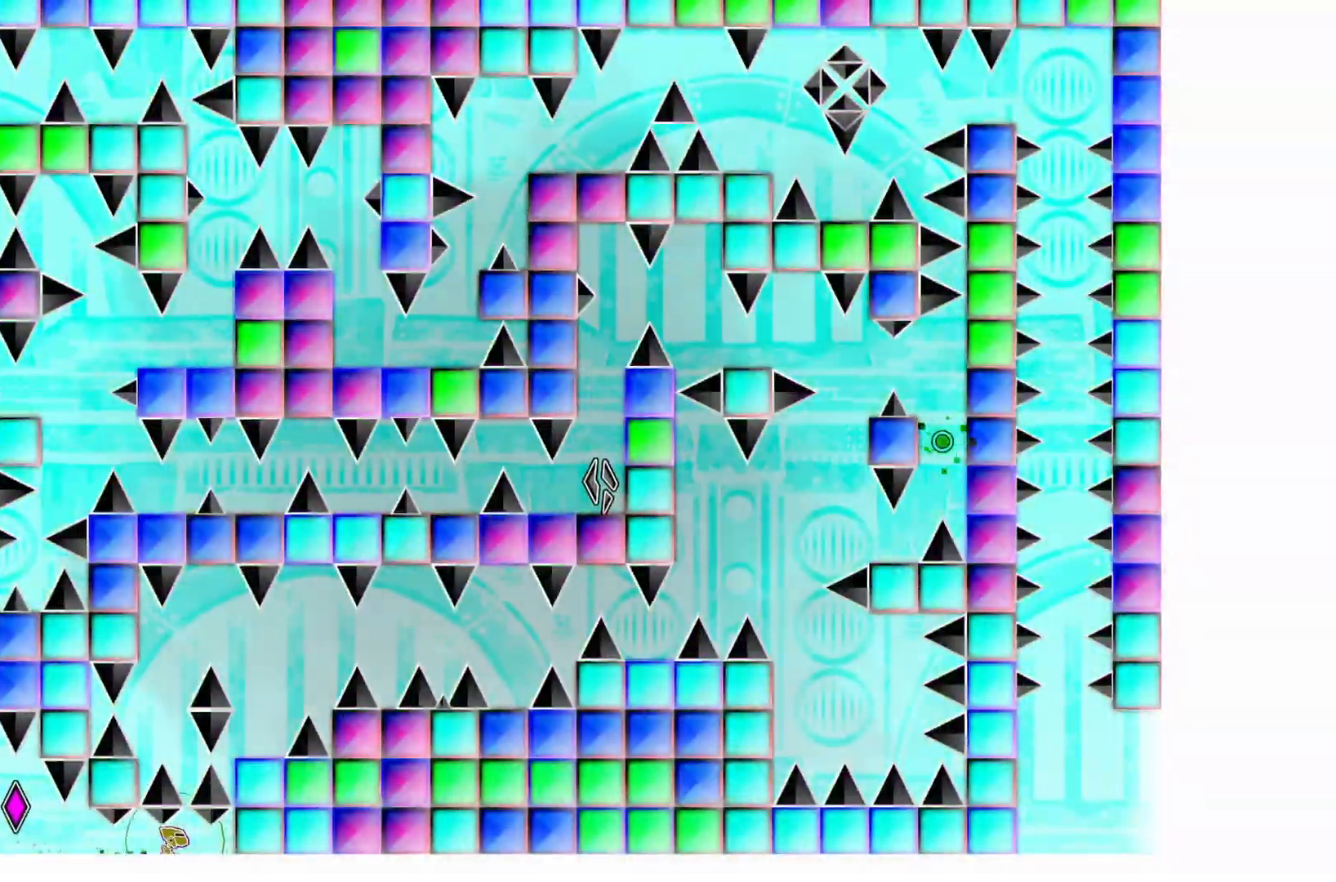
{"buttons": [], "events": [[33, "DPAD_RIGHT", "up"], [350, "DPAD_LEFT", "down"], [450, "DPAD_LEFT", "up"]]}
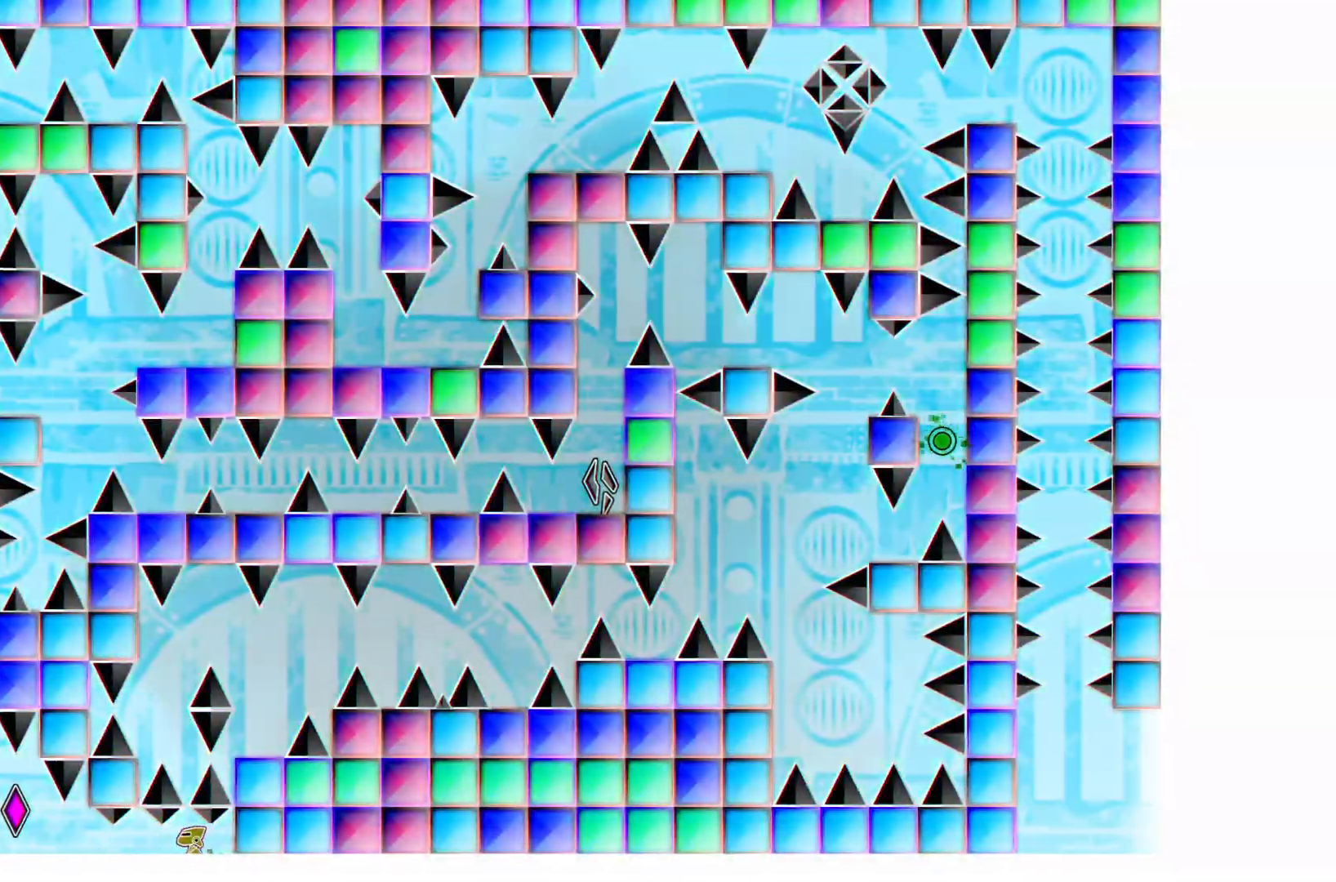
{"buttons": [], "events": [[300, "DPAD_RIGHT", "down"], [333, "DPAD_RIGHT", "up"]]}
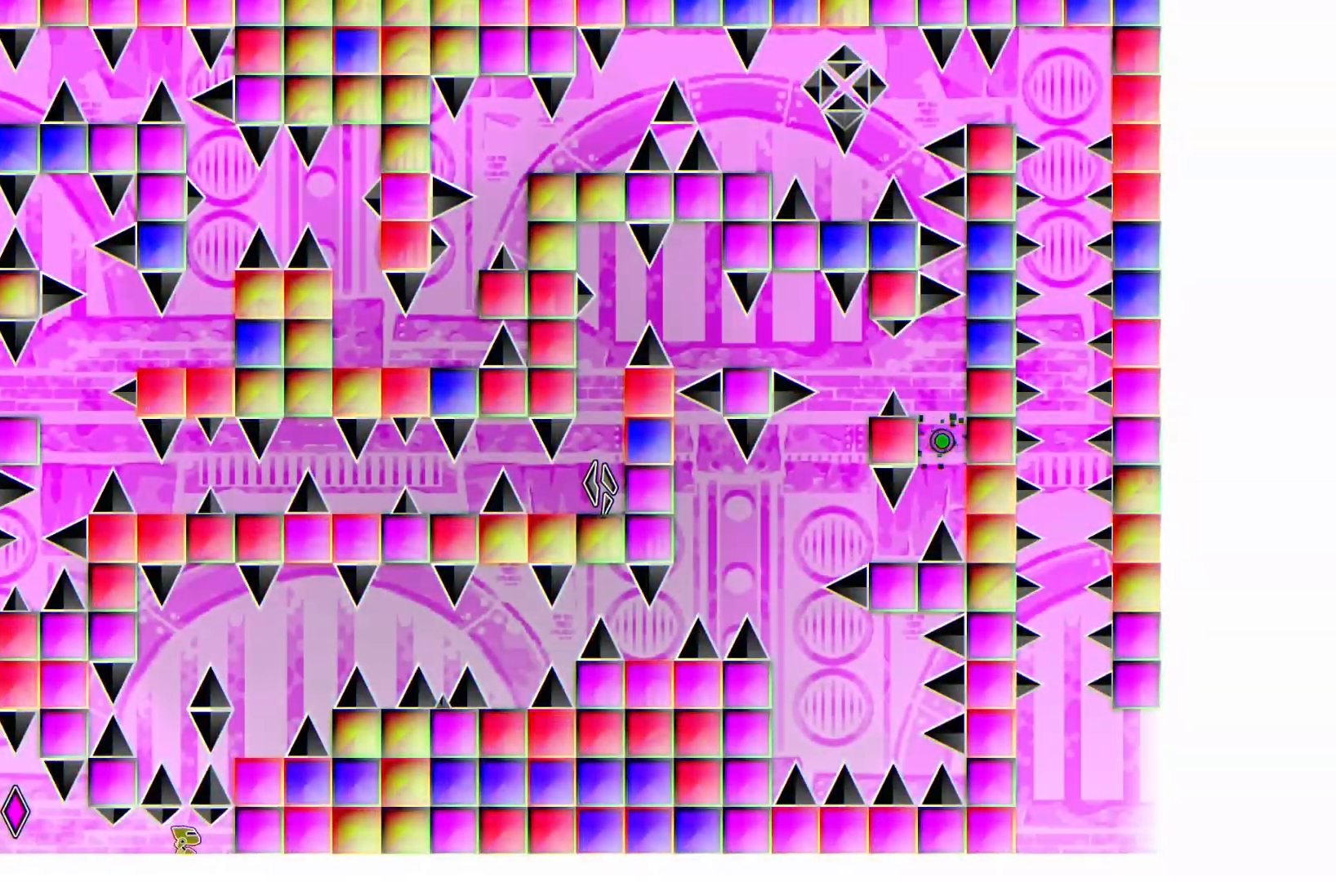
{"buttons": ["A", "DPAD_LEFT"], "events": [[233, "A", "down"], [400, "DPAD_LEFT", "down"]]}
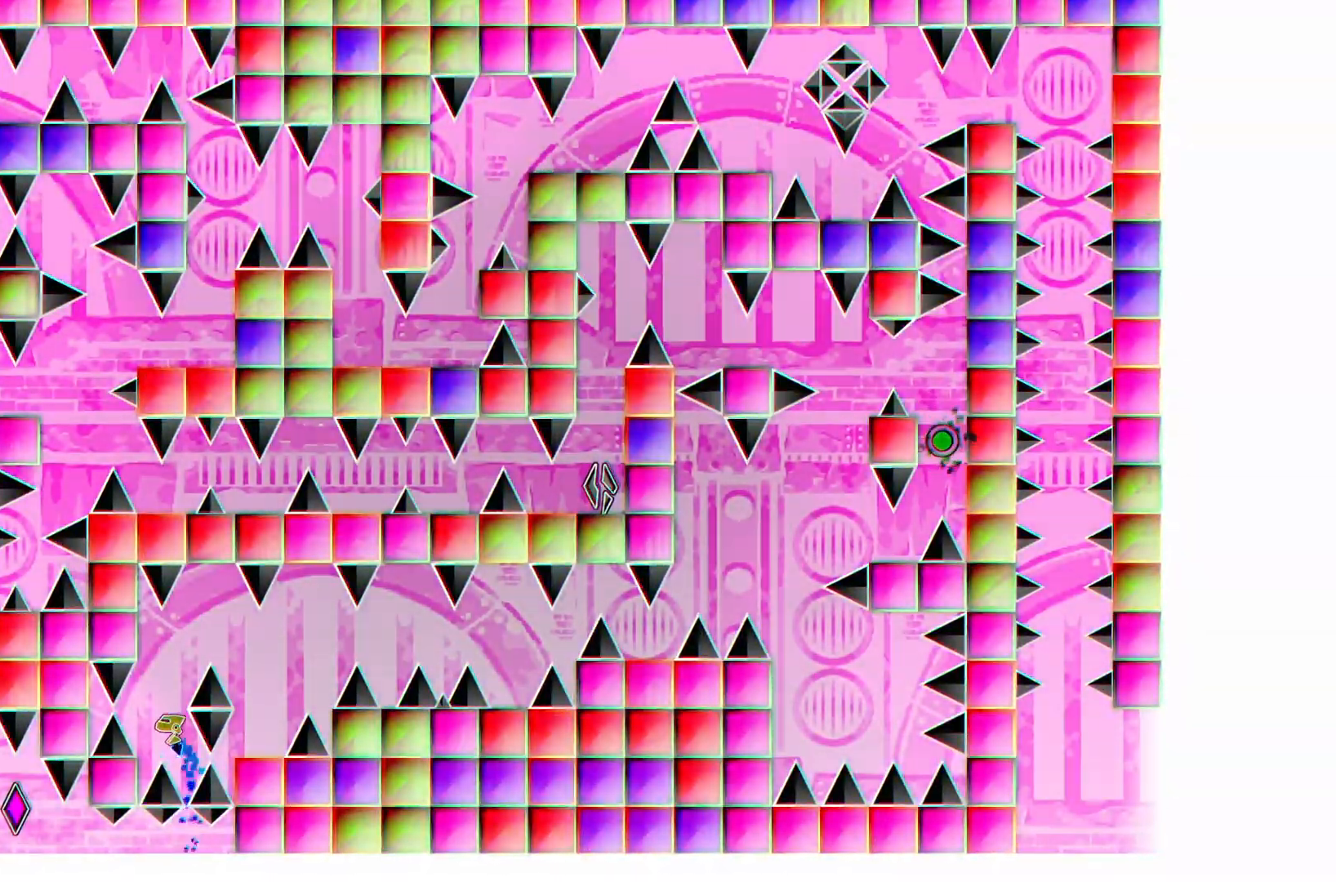
{"buttons": ["DPAD_RIGHT"], "events": [[17, "A", "up"], [33, "DPAD_LEFT", "up"], [233, "A", "down"], [267, "DPAD_RIGHT", "down"], [500, "A", "up"]]}
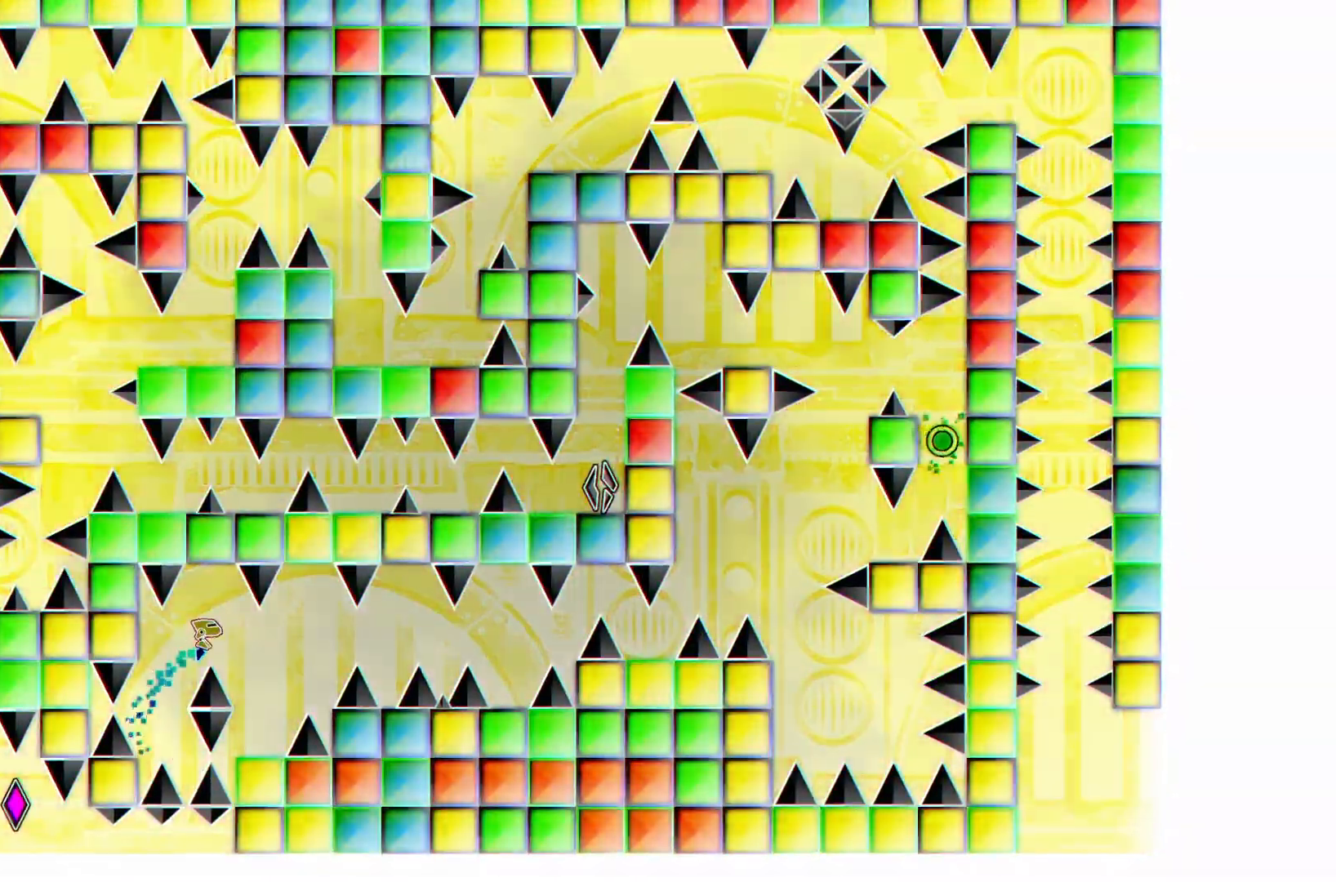
{"buttons": ["A", "DPAD_RIGHT"], "events": [[33, "DPAD_RIGHT", "up"], [483, "A", "down"], [500, "DPAD_RIGHT", "down"]]}
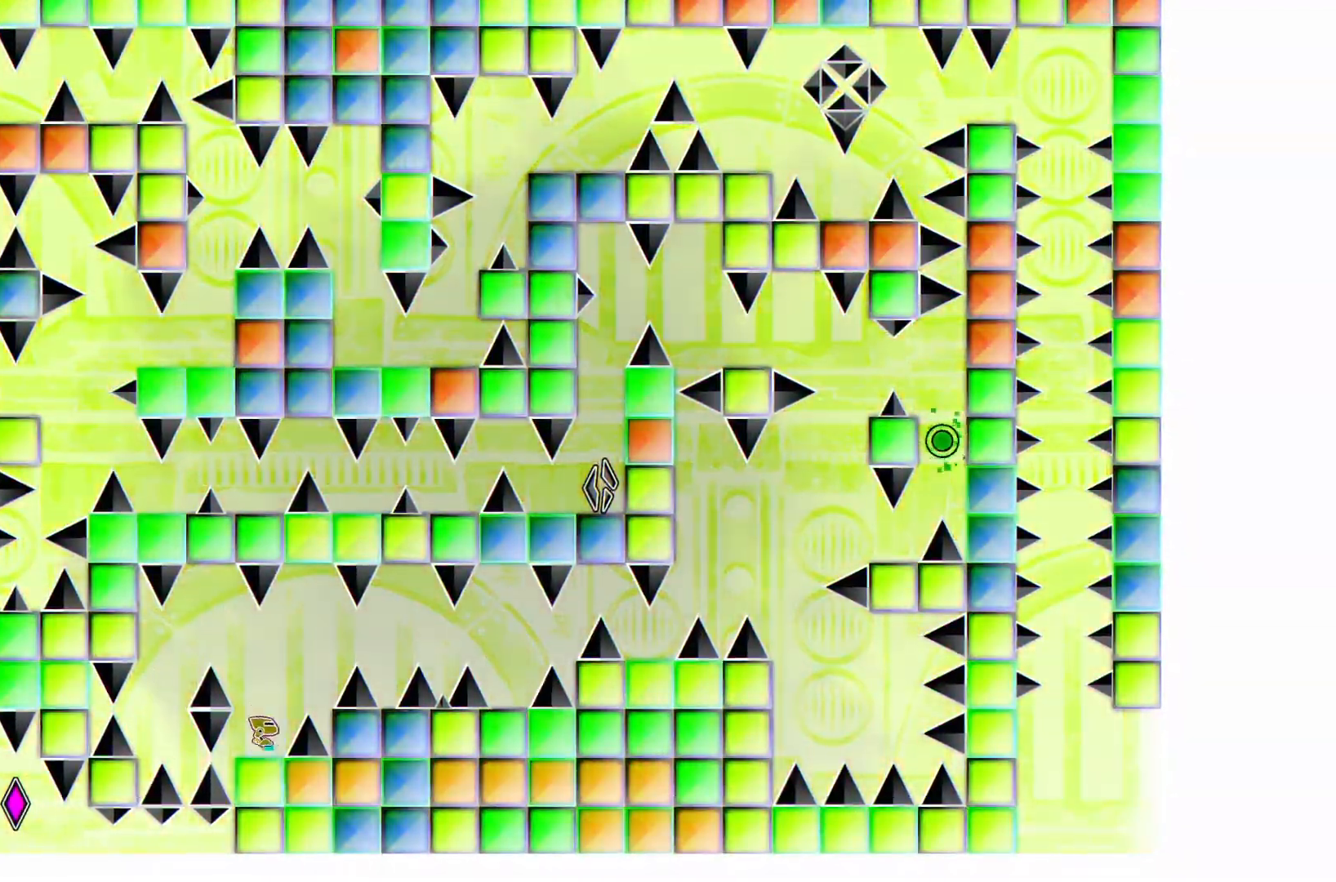
{"buttons": [], "events": [[233, "A", "up"], [250, "DPAD_RIGHT", "up"]]}
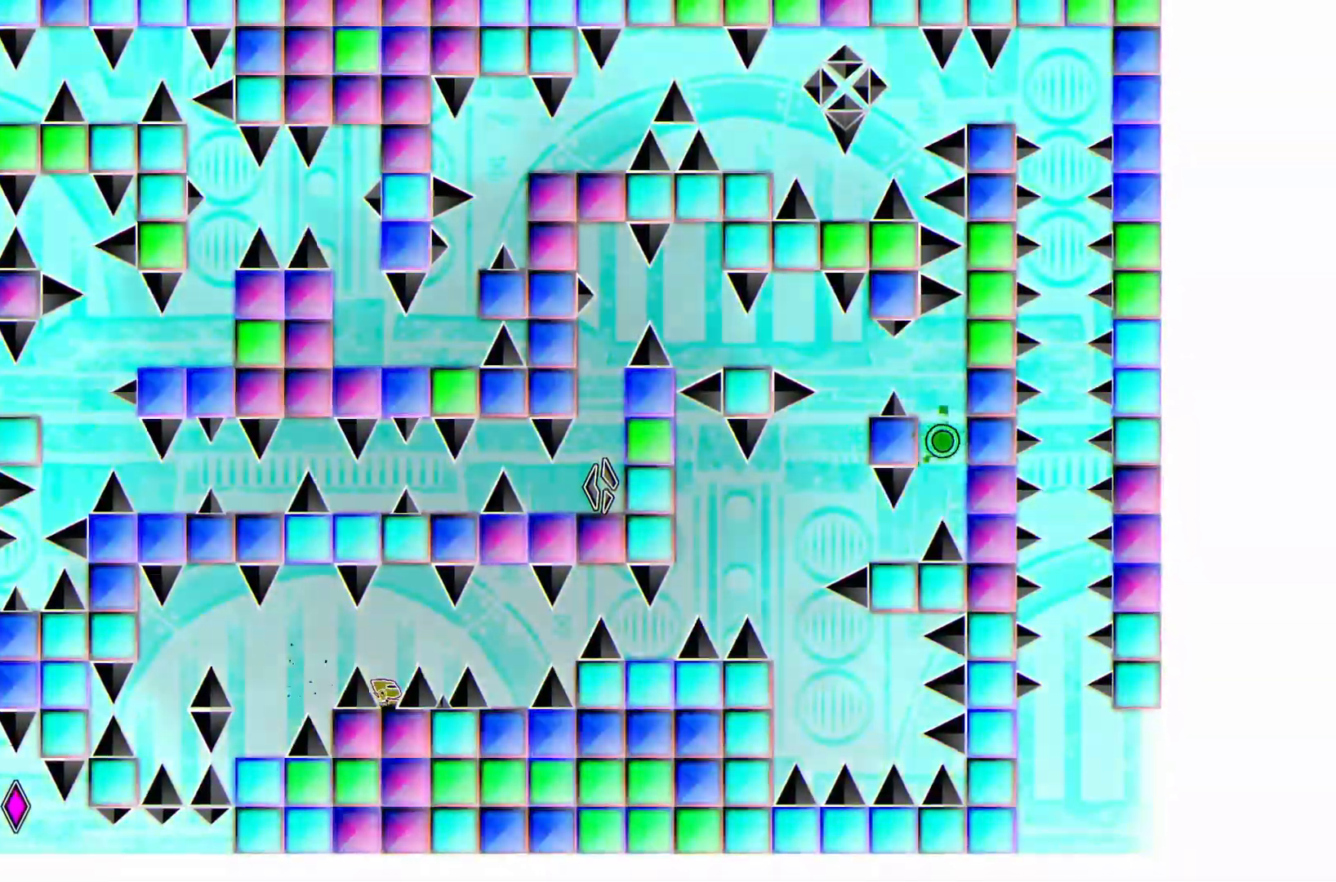
{"buttons": [], "events": [[183, "A", "down"], [217, "DPAD_RIGHT", "down"], [317, "A", "up"], [467, "DPAD_RIGHT", "up"]]}
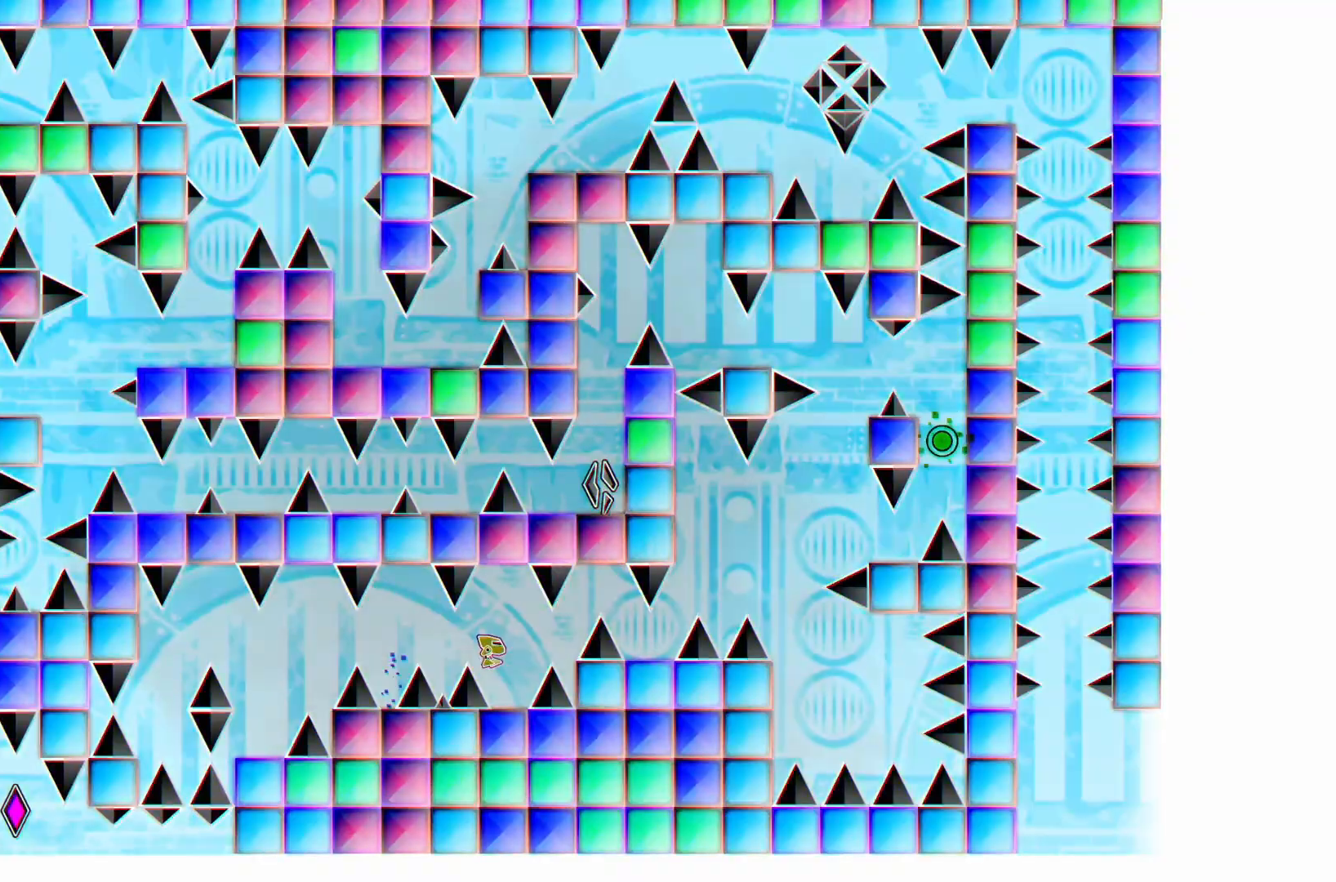
{"buttons": [], "events": []}
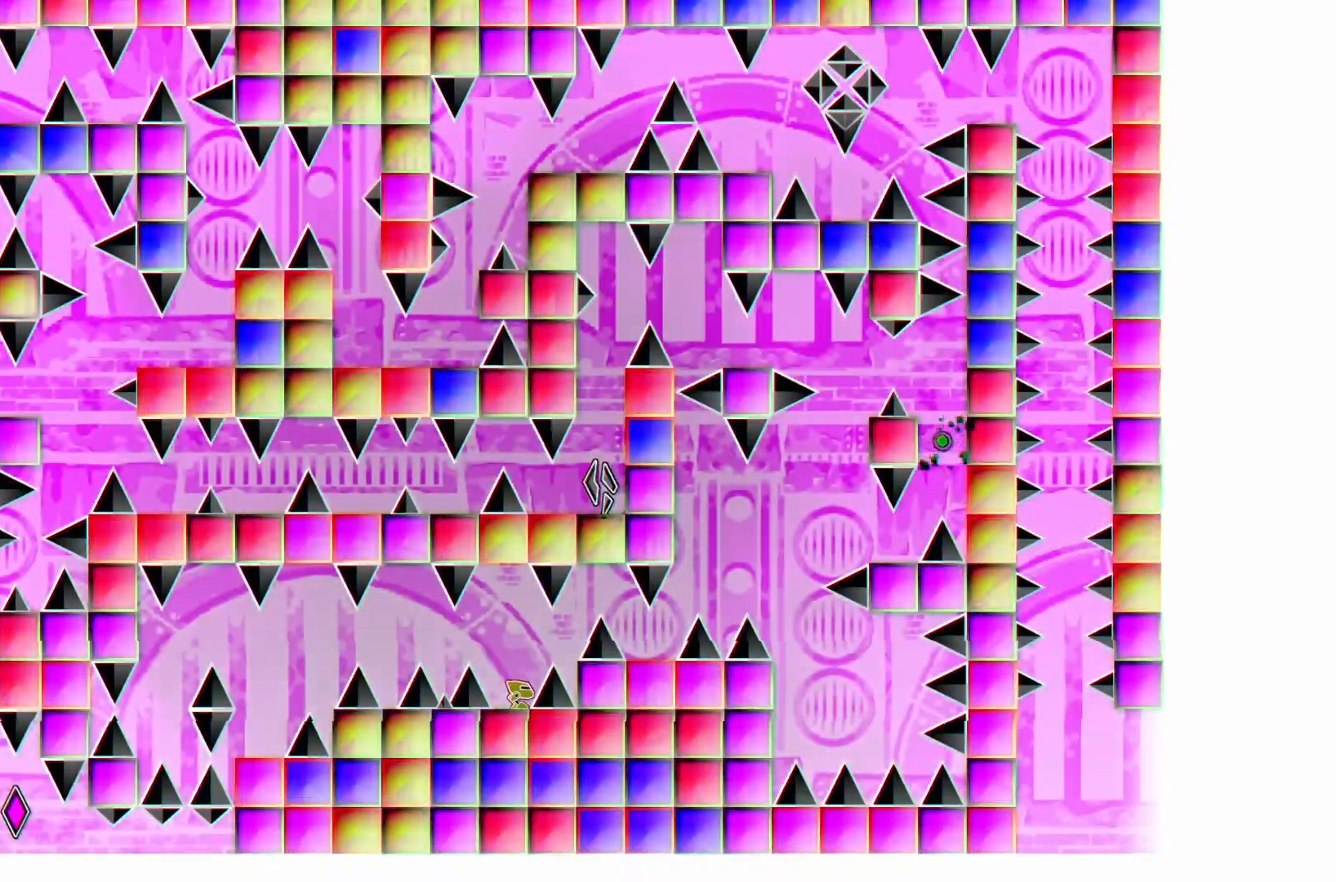
{"buttons": [], "events": [[117, "A", "down"], [133, "DPAD_RIGHT", "down"], [217, "A", "up"], [267, "DPAD_RIGHT", "up"]]}
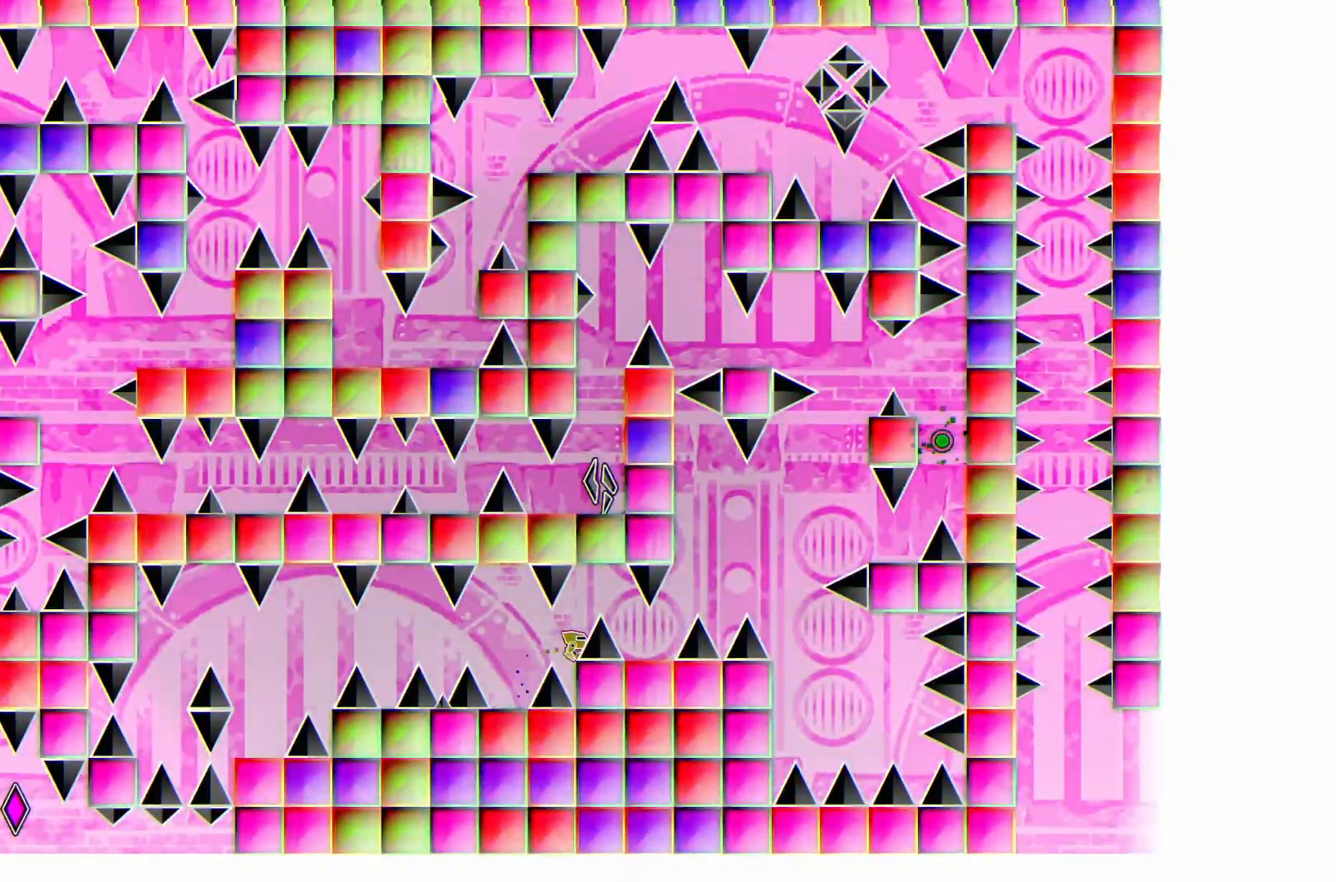
{"buttons": ["DPAD_RIGHT"], "events": [[333, "A", "down"], [400, "DPAD_RIGHT", "down"], [433, "A", "up"]]}
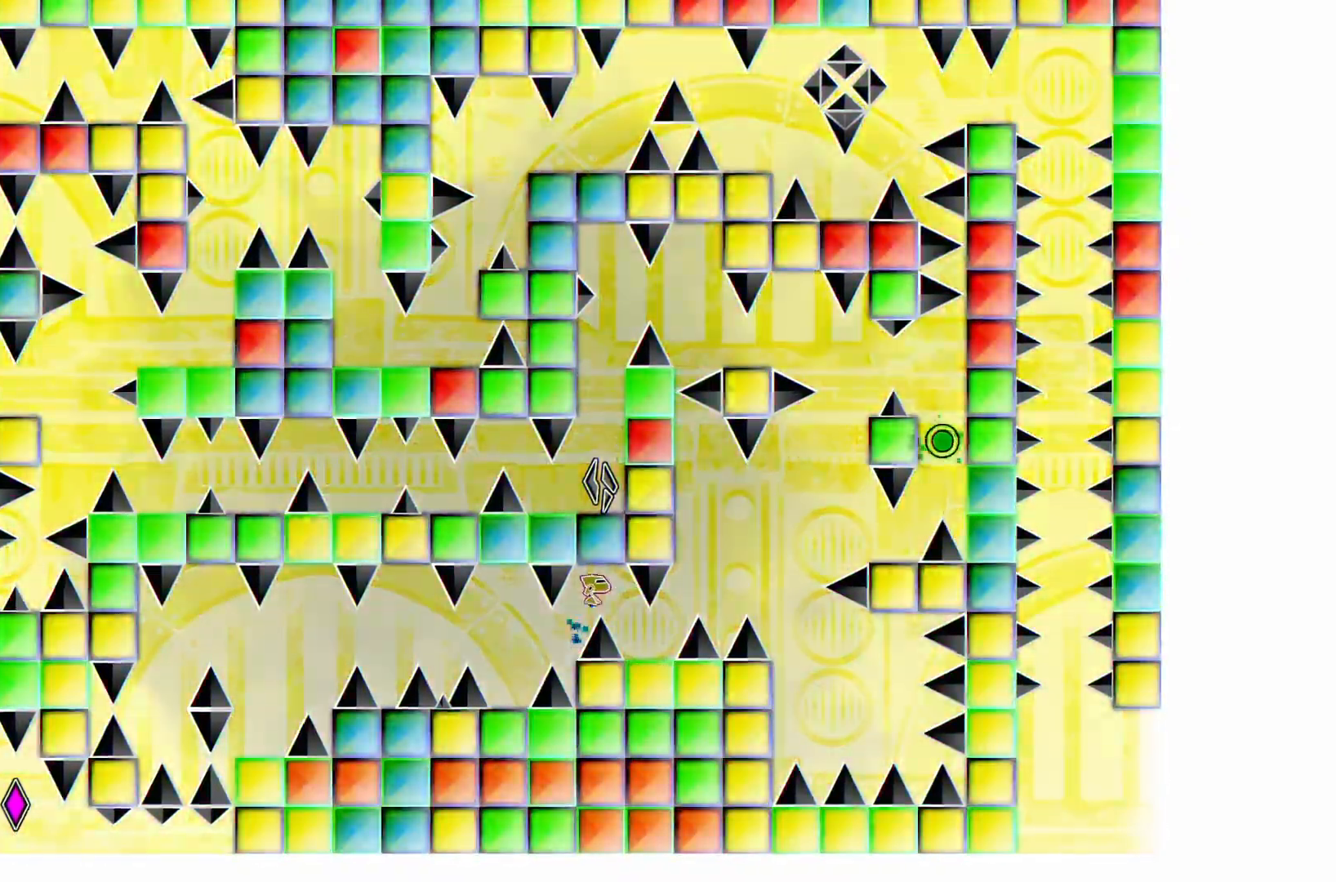
{"buttons": [], "events": [[33, "DPAD_RIGHT", "up"], [383, "DPAD_RIGHT", "down"], [433, "DPAD_RIGHT", "up"]]}
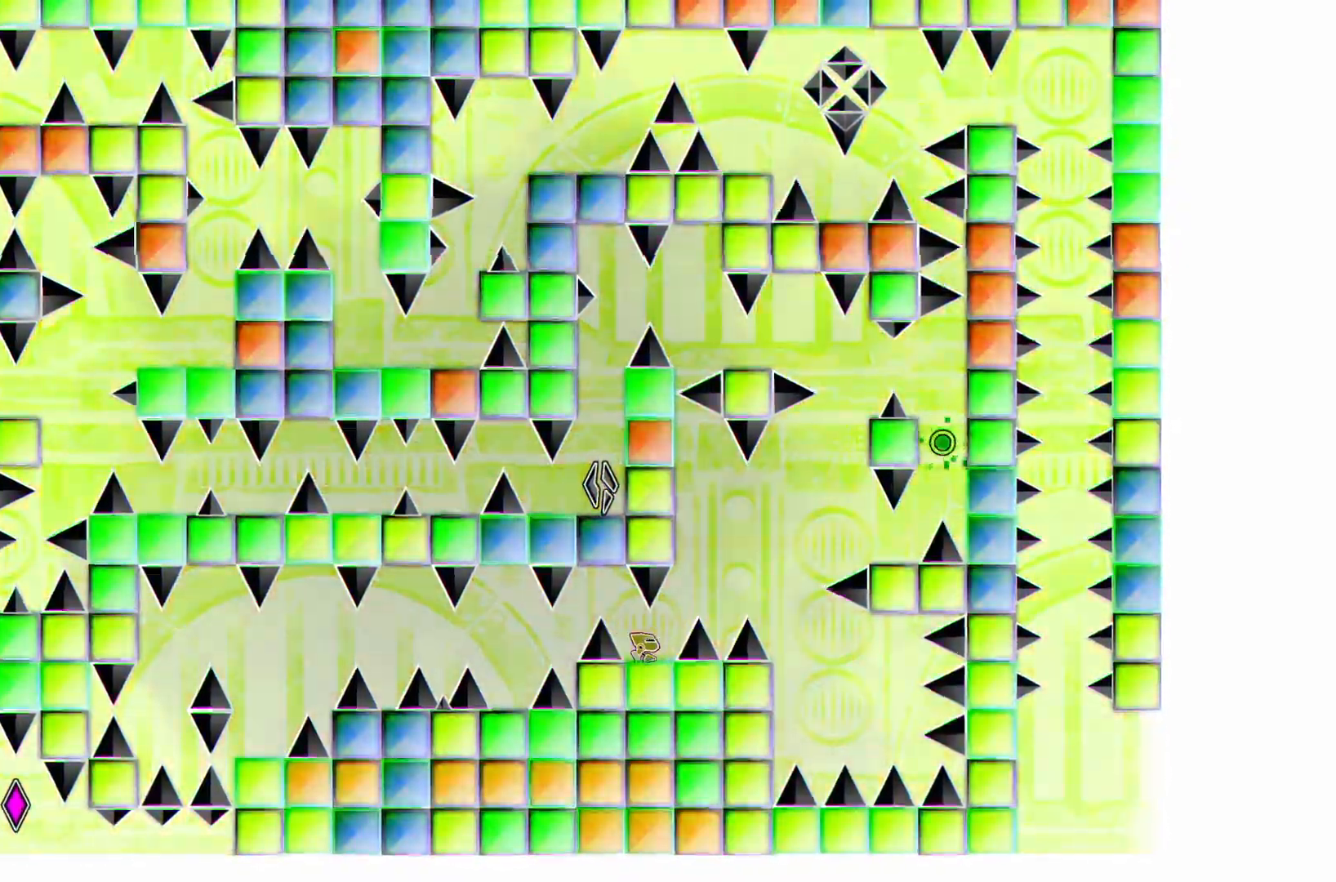
{"buttons": ["A", "DPAD_RIGHT"], "events": [[200, "DPAD_RIGHT", "down"], [233, "DPAD_RIGHT", "up"], [433, "DPAD_RIGHT", "down"], [467, "A", "down"]]}
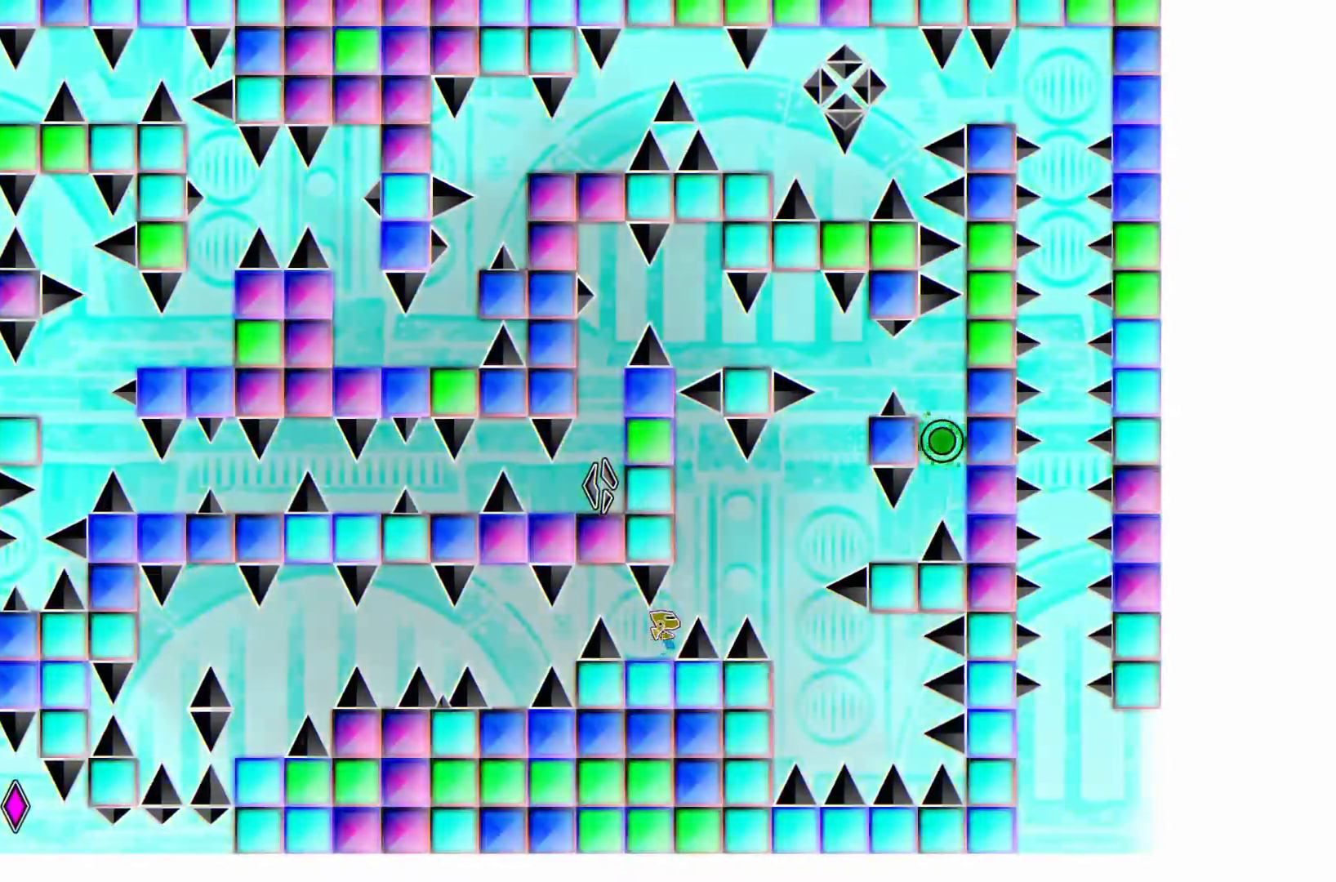
{"buttons": [], "events": [[367, "A", "up"], [400, "DPAD_RIGHT", "up"]]}
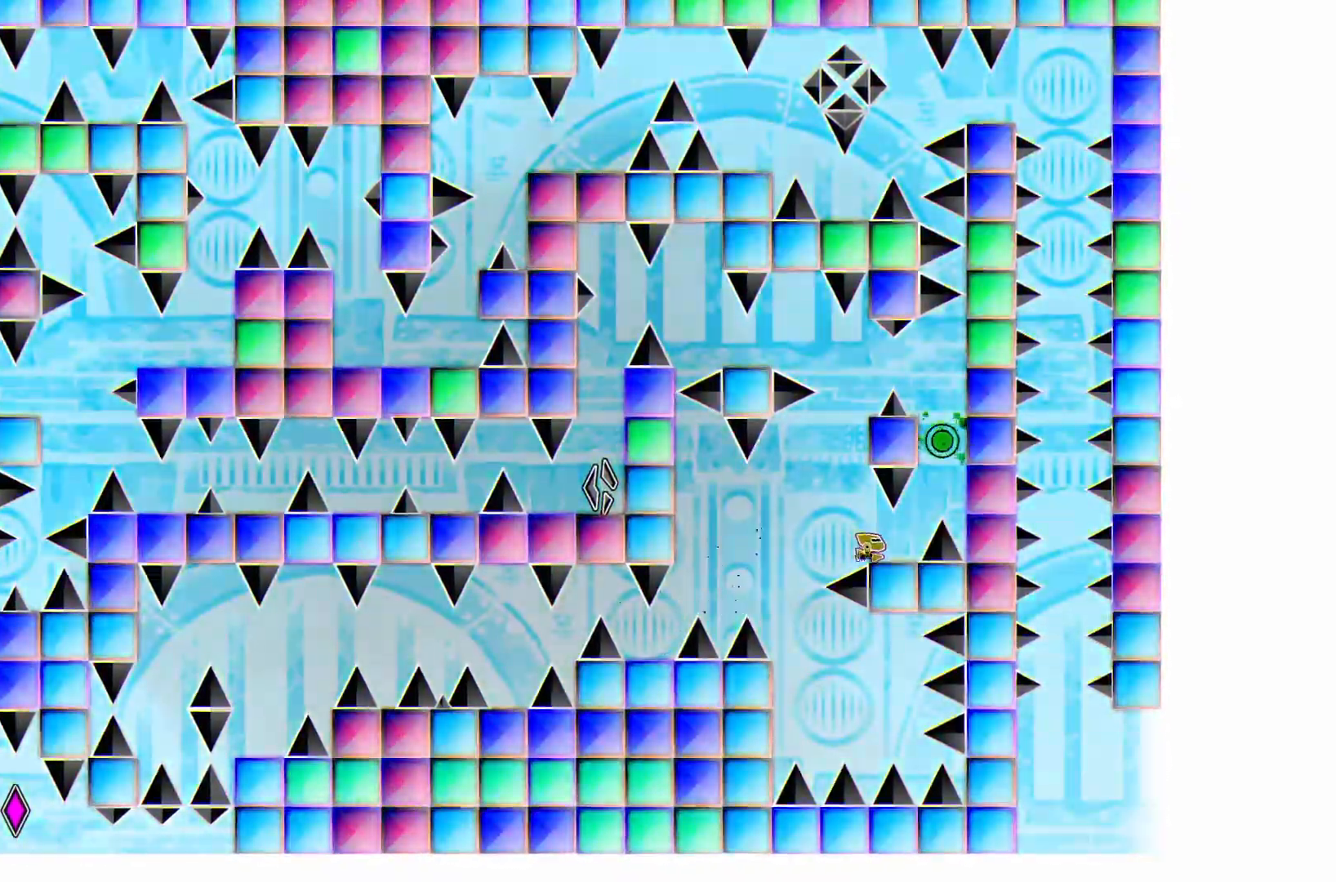
{"buttons": [], "events": [[200, "DPAD_RIGHT", "down"], [250, "DPAD_RIGHT", "up"]]}
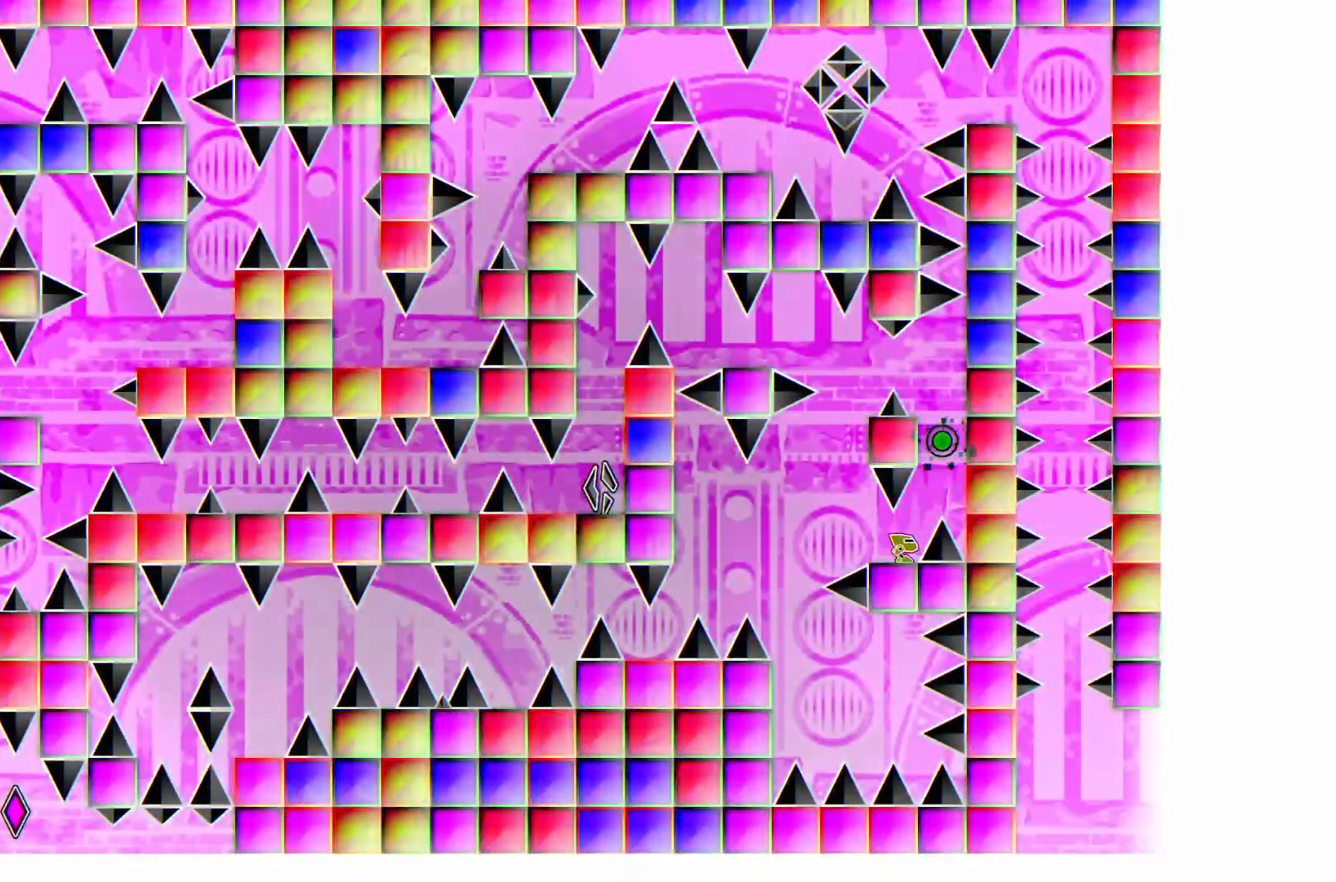
{"buttons": ["A", "DPAD_LEFT"], "events": [[150, "A", "down"], [150, "DPAD_RIGHT", "down"], [350, "DPAD_RIGHT", "up"], [417, "A", "up"], [450, "DPAD_LEFT", "down"], [483, "A", "down"]]}